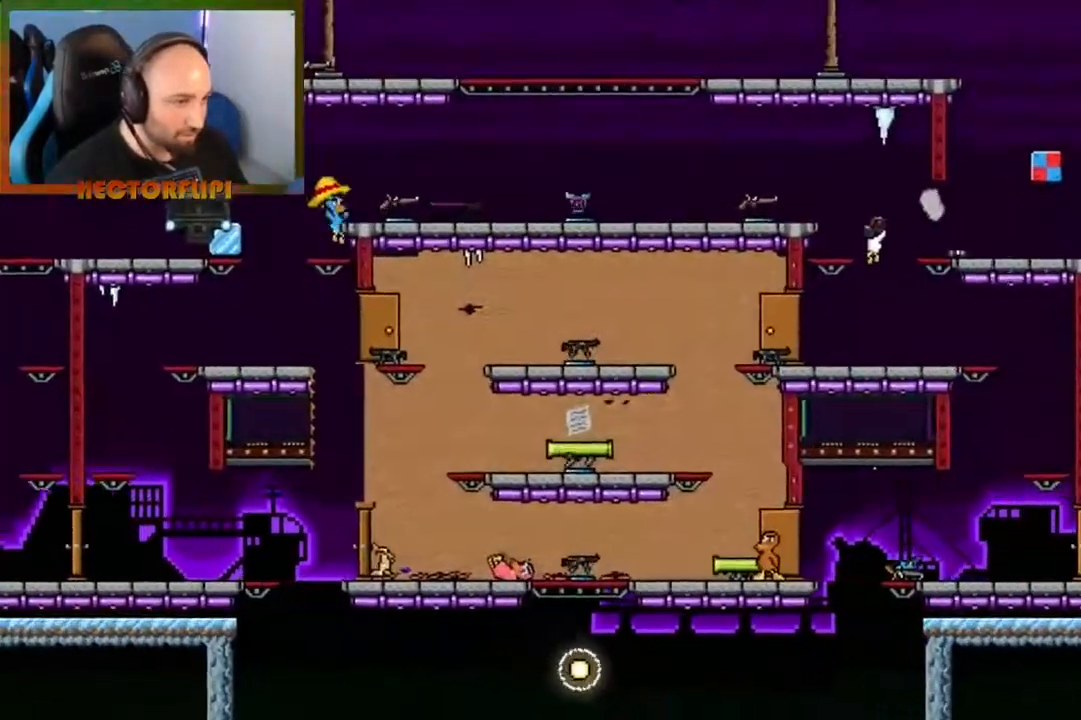
Gameplay with a controller (Xbox layout); each line is a JSON object with the inputs held at the frame after it. "events" lists button and stick changes between this image and that frame as [ms after this image, input, new state], when the widget could be followed in between. Not read: L3 R3.
{"buttons": [], "left_stick": "center", "right_stick": "center", "events": [[50, "A", "down"], [250, "A", "up"], [333, "Y", "down"], [367, "Y", "up"], [400, "right_stick", "center"], [417, "left_stick", "center"]]}
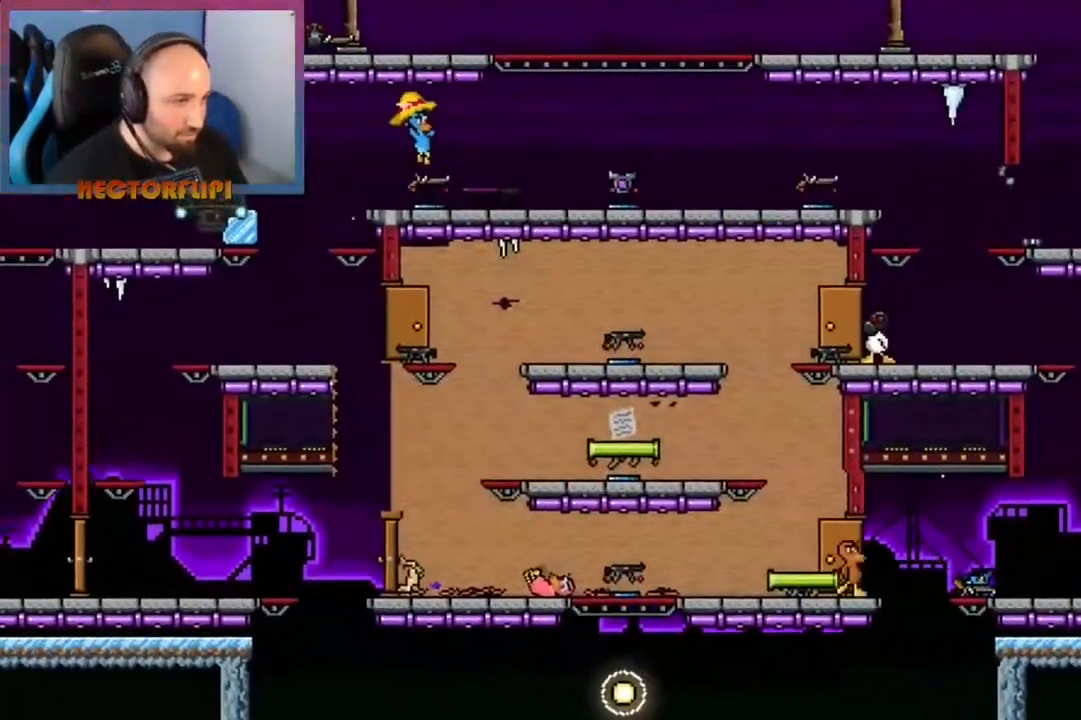
{"buttons": [], "left_stick": "center", "right_stick": "center", "events": [[100, "left_stick", "left"], [283, "Y", "down"], [300, "left_stick", "center"], [400, "Y", "up"]]}
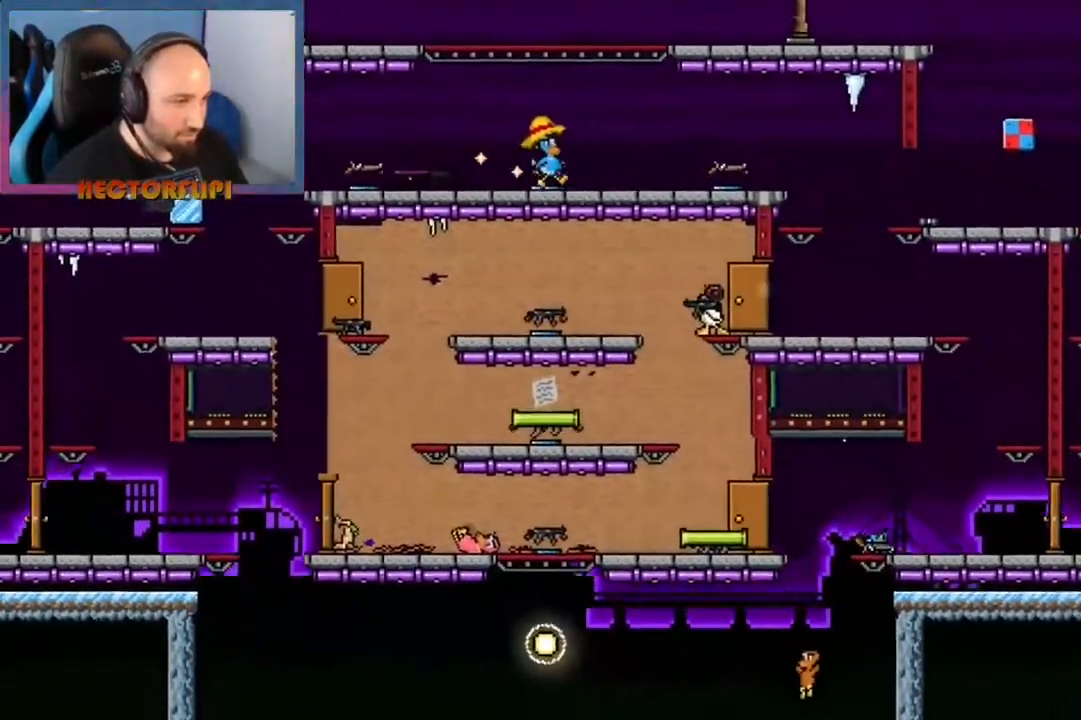
{"buttons": ["A", "X"], "left_stick": "left", "right_stick": "center", "events": [[67, "A", "down"], [83, "left_stick", "left"], [233, "X", "down"], [250, "A", "up"], [267, "A", "down"], [367, "A", "up"], [367, "X", "up"], [483, "A", "down"], [483, "X", "down"]]}
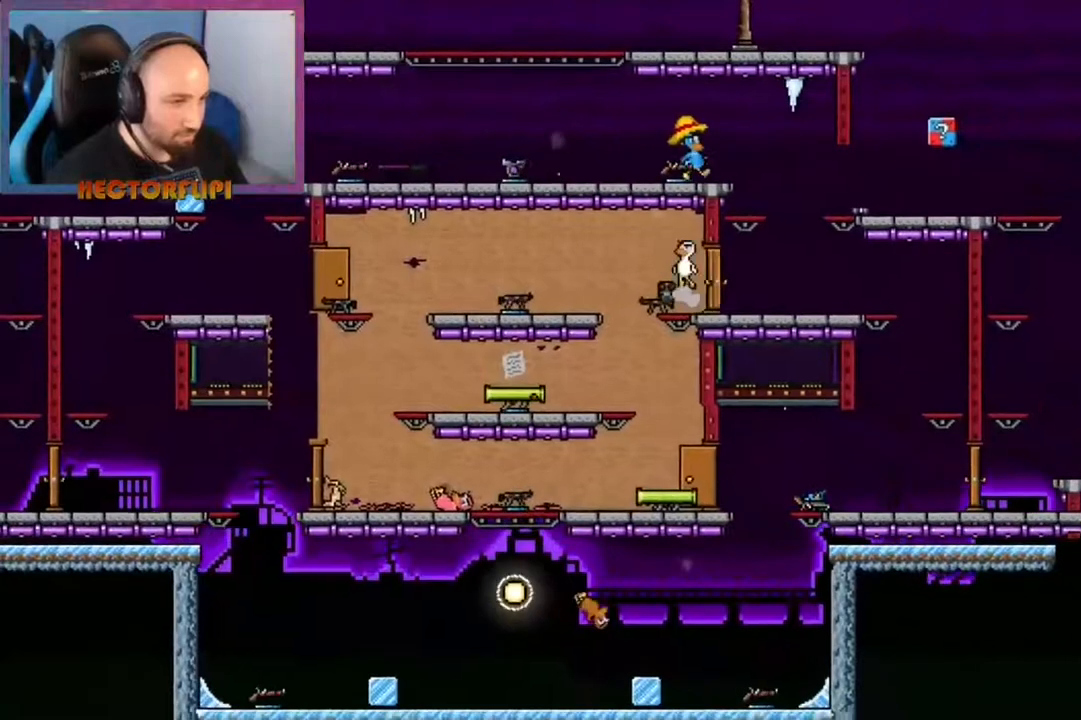
{"buttons": ["Y"], "left_stick": "right", "right_stick": "center", "events": [[17, "A", "up"], [17, "X", "up"], [50, "left_stick", "right"], [133, "A", "down"], [183, "left_stick", "down-left"], [200, "A", "up"], [400, "left_stick", "right"], [433, "Y", "down"]]}
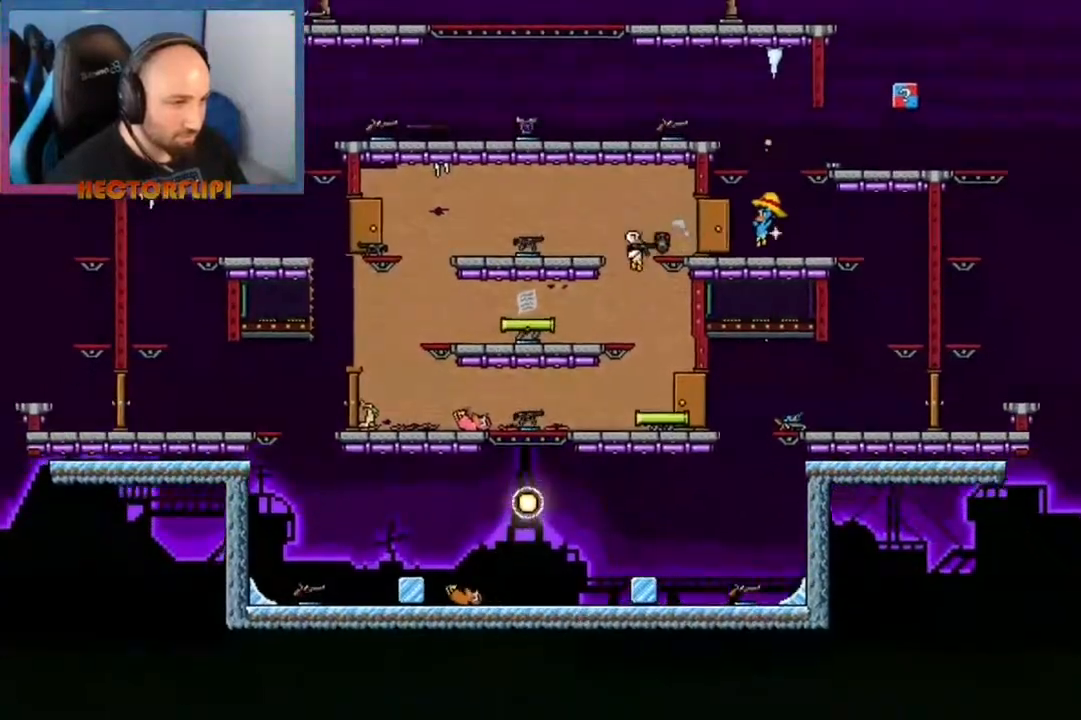
{"buttons": [], "left_stick": "center", "right_stick": "center", "events": [[33, "left_stick", "down-right"], [83, "X", "down"], [100, "Y", "up"], [467, "X", "up"], [467, "left_stick", "center"]]}
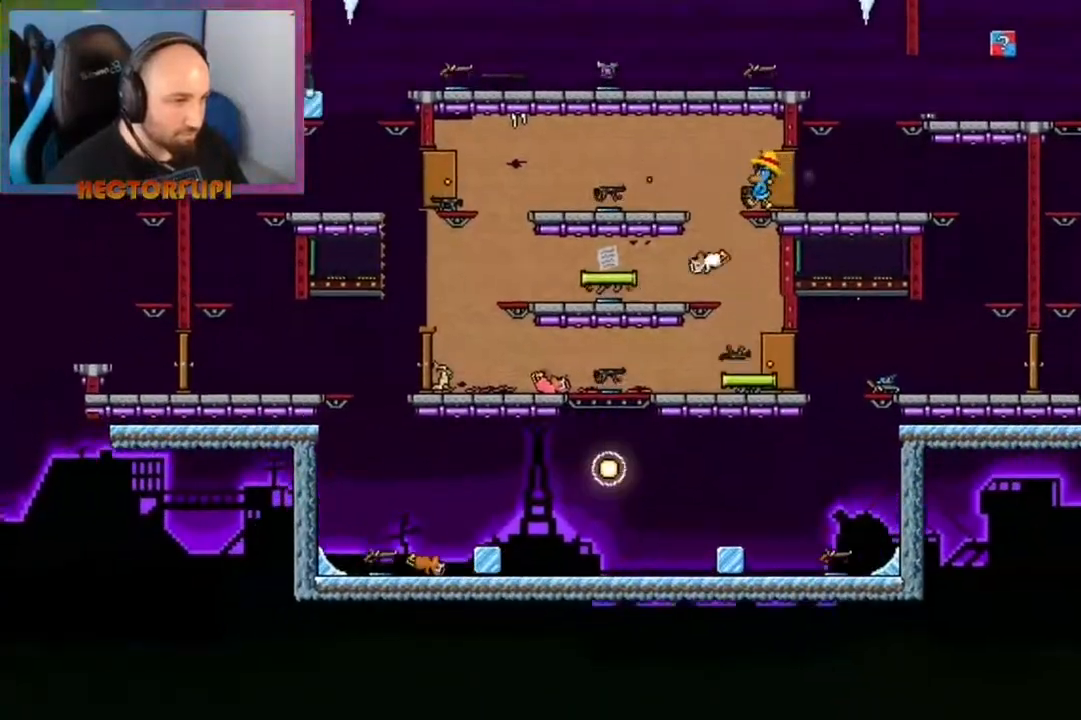
{"buttons": [], "left_stick": "right", "right_stick": "center", "events": [[33, "X", "down"], [133, "left_stick", "down-right"], [150, "X", "up"], [250, "Y", "down"], [333, "Y", "up"], [400, "A", "down"], [450, "left_stick", "right"], [500, "A", "up"]]}
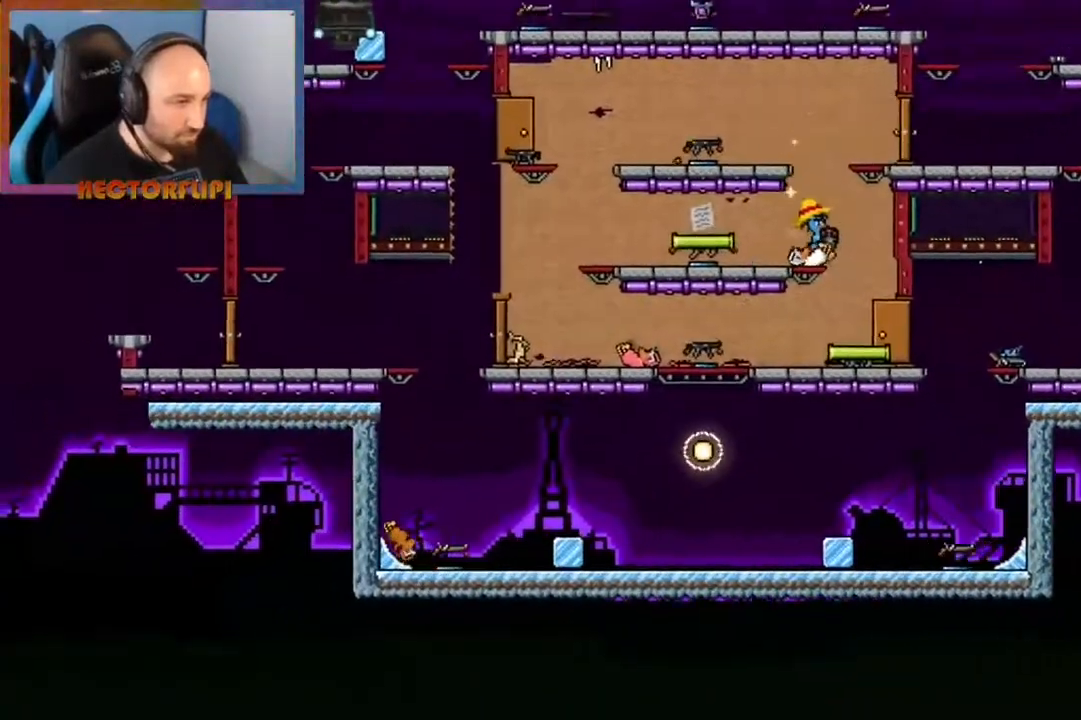
{"buttons": [], "left_stick": "down-left", "right_stick": "center", "events": [[167, "A", "down"], [250, "A", "up"], [317, "A", "down"], [400, "A", "up"], [400, "left_stick", "down-left"]]}
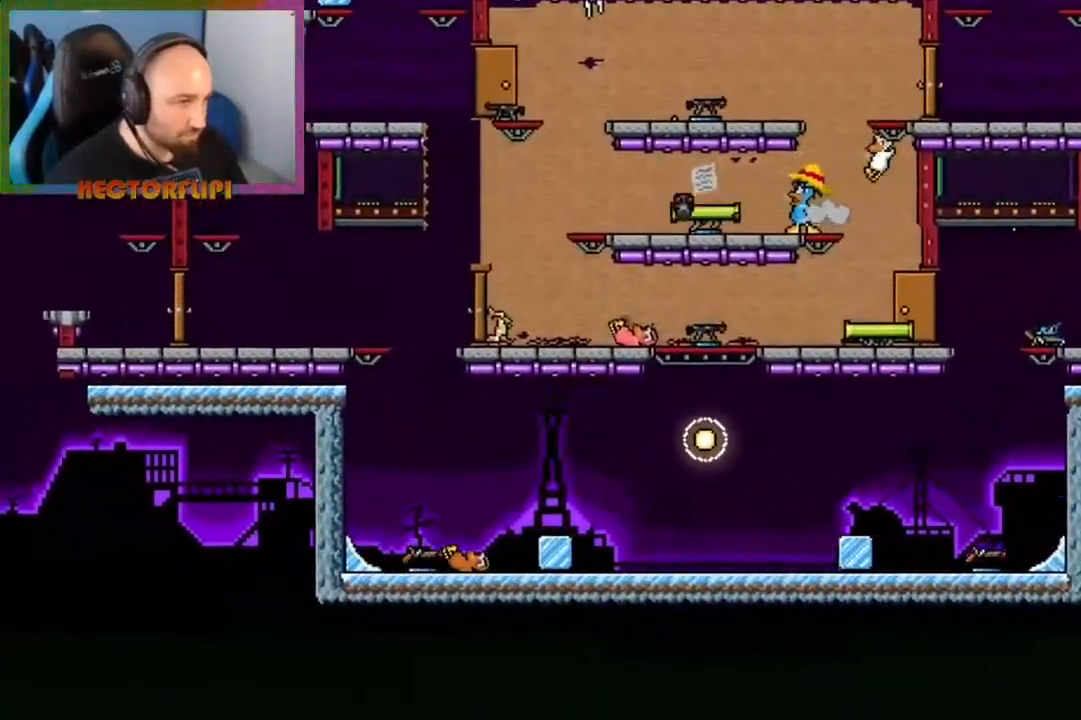
{"buttons": [], "left_stick": "down-right", "right_stick": "center", "events": [[283, "left_stick", "down"], [450, "left_stick", "down-right"]]}
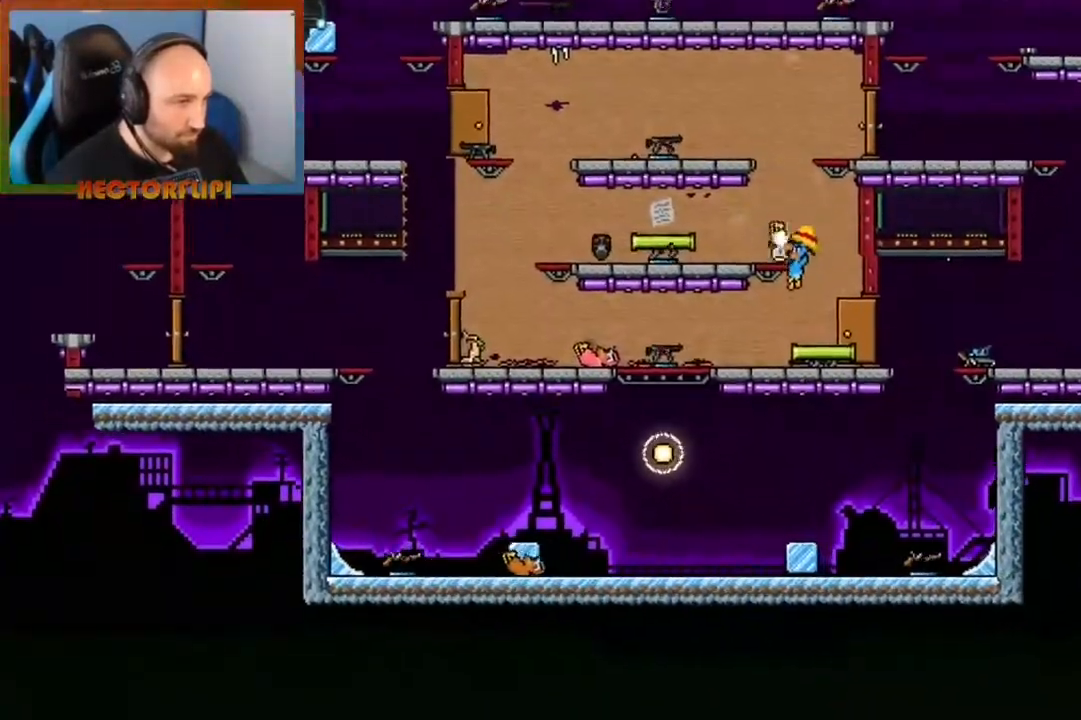
{"buttons": ["A"], "left_stick": "right", "right_stick": "center", "events": [[33, "Y", "down"], [83, "X", "down"], [100, "Y", "up"], [117, "left_stick", "right"], [133, "X", "up"], [200, "A", "down"], [283, "A", "up"], [350, "A", "down"], [417, "A", "up"], [483, "A", "down"]]}
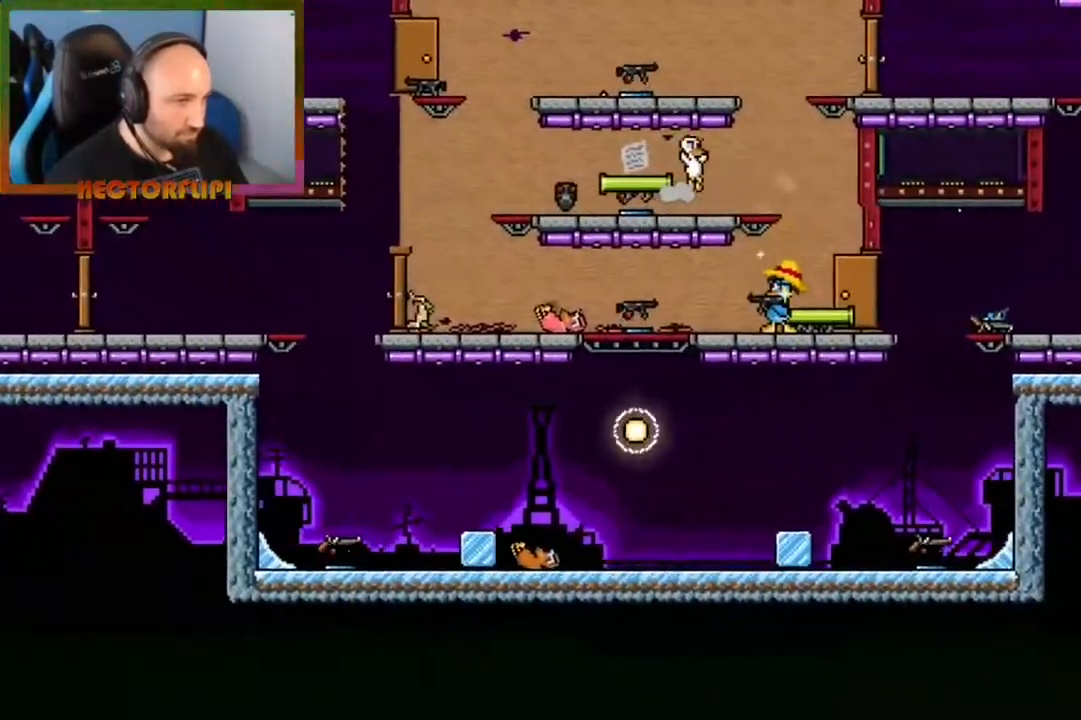
{"buttons": ["A"], "left_stick": "up-right", "right_stick": "center", "events": [[50, "A", "up"], [67, "left_stick", "up-right"], [117, "A", "down"], [167, "A", "up"], [317, "A", "down"]]}
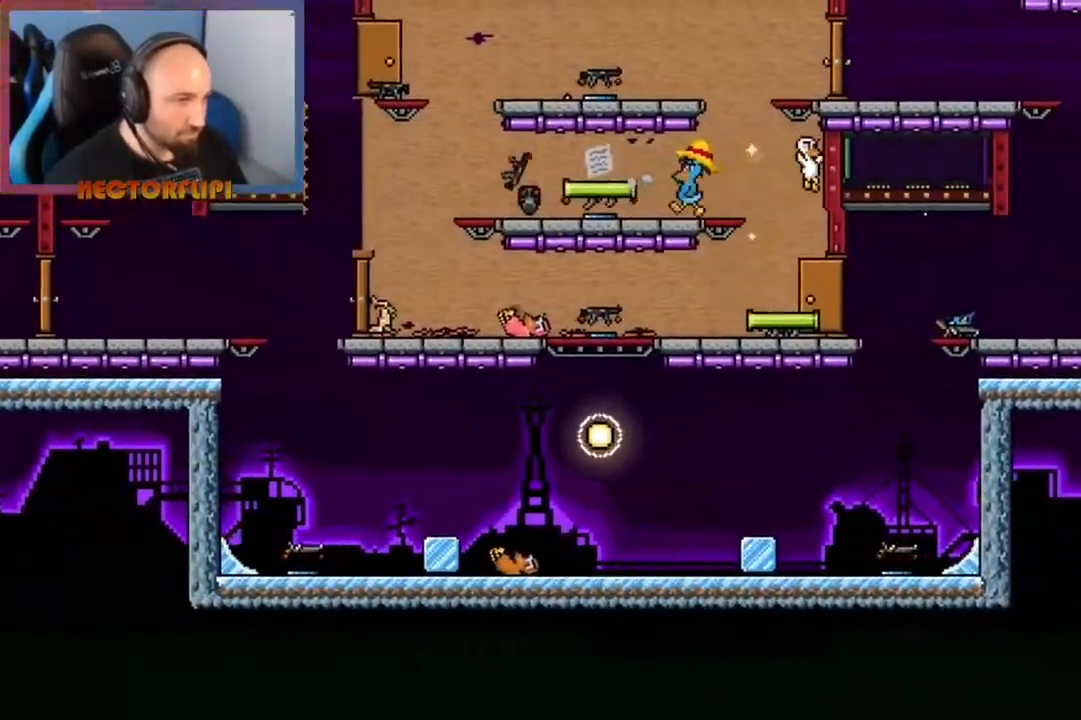
{"buttons": [], "left_stick": "down", "right_stick": "center", "events": [[33, "A", "up"], [117, "A", "down"], [167, "left_stick", "down-right"], [183, "A", "up"], [317, "left_stick", "down"]]}
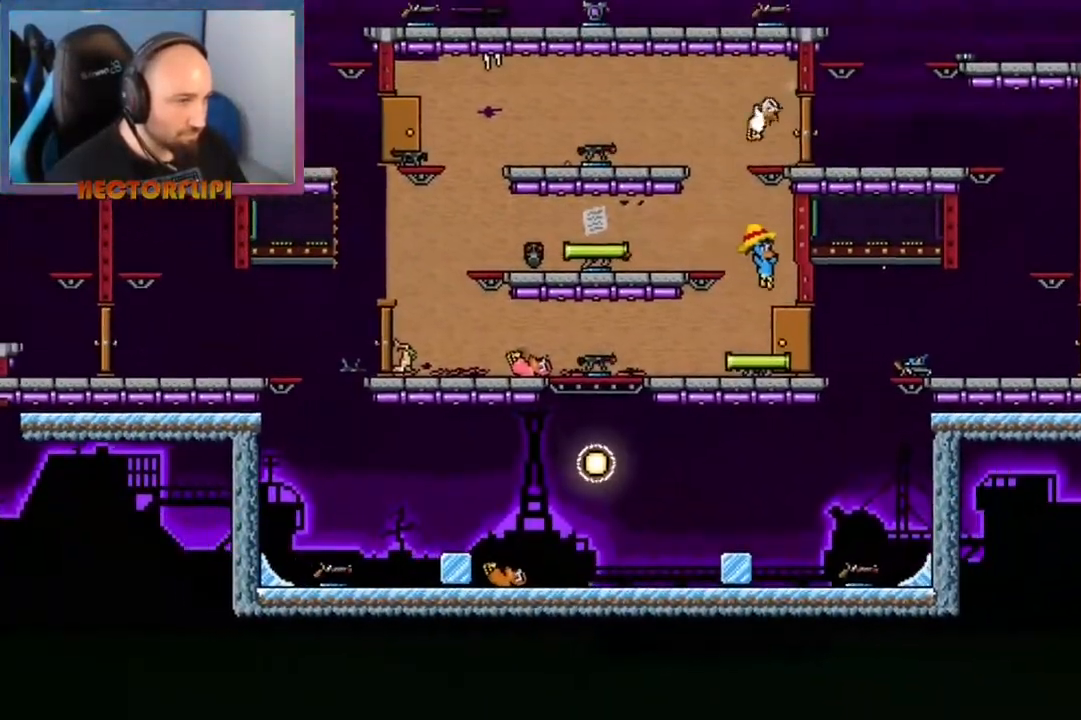
{"buttons": [], "left_stick": "up-right", "right_stick": "center", "events": [[133, "left_stick", "up-right"], [217, "A", "down"], [333, "A", "up"], [383, "A", "down"], [483, "A", "up"]]}
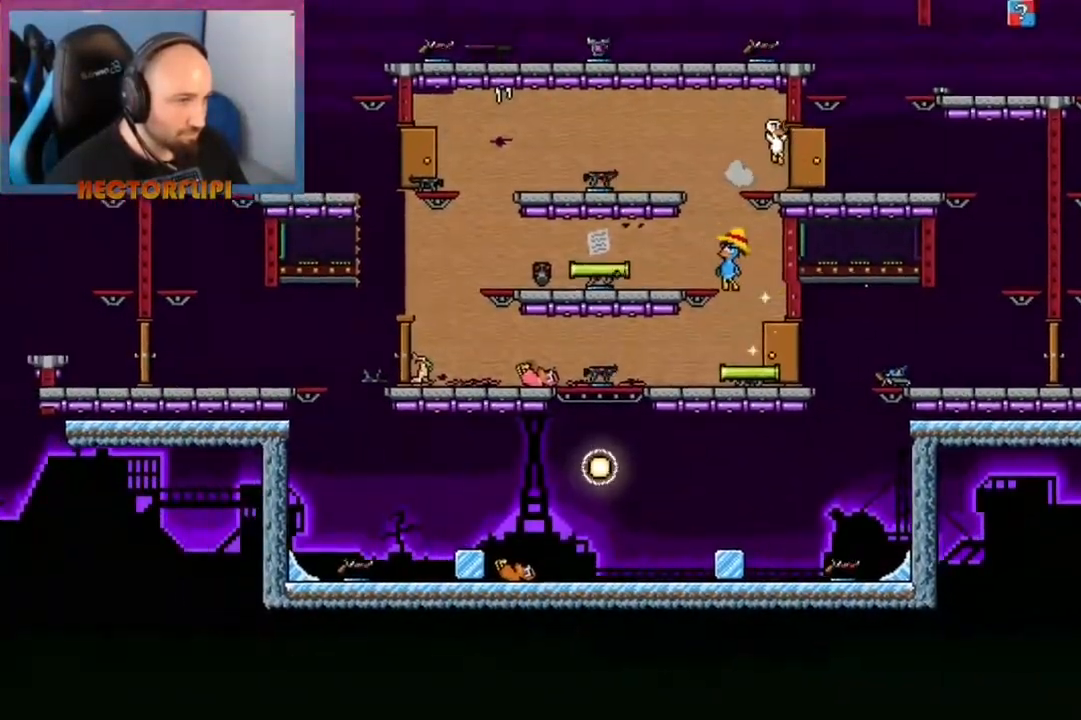
{"buttons": ["A"], "left_stick": "up-left", "right_stick": "center", "events": [[317, "A", "down"], [450, "left_stick", "up-left"]]}
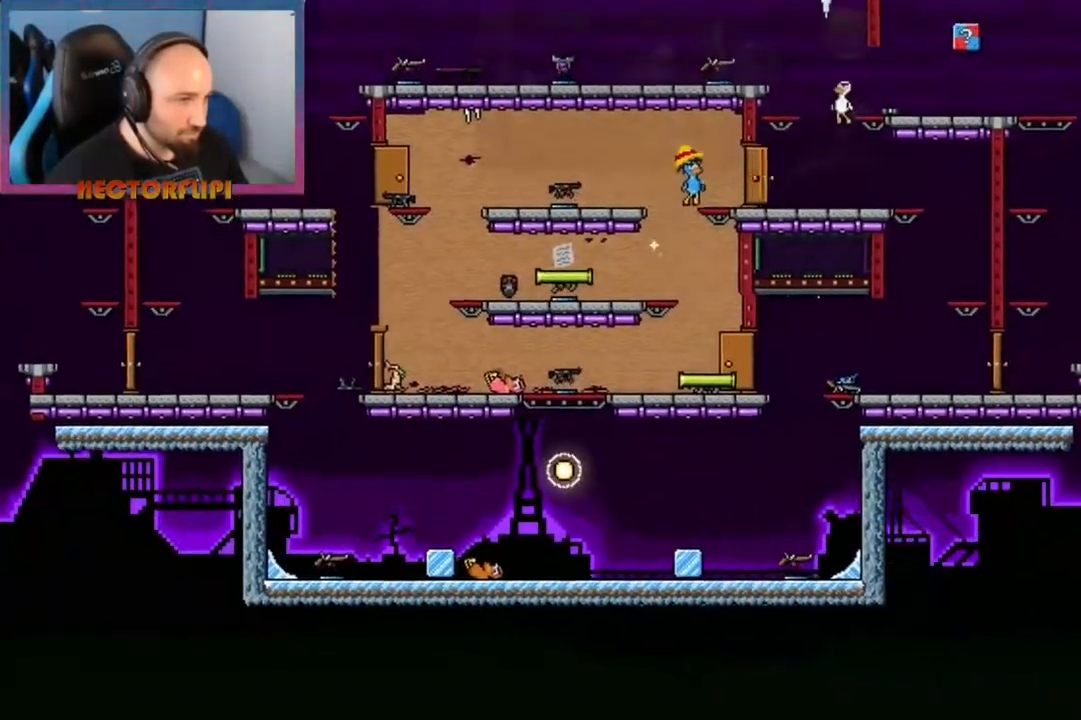
{"buttons": [], "left_stick": "left", "right_stick": "center", "events": [[100, "left_stick", "left"], [267, "A", "up"], [367, "A", "down"], [500, "A", "up"]]}
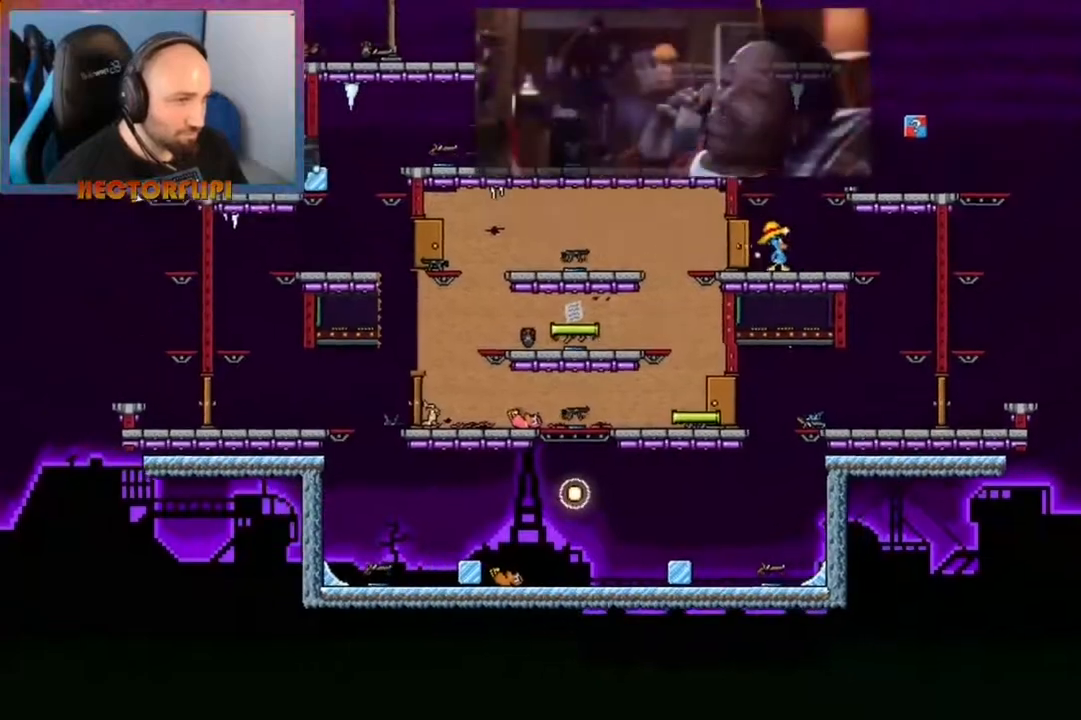
{"buttons": ["X"], "left_stick": "down-right", "right_stick": "center", "events": [[200, "left_stick", "right"], [250, "Y", "down"], [333, "X", "down"], [350, "Y", "up"], [367, "left_stick", "down-right"], [383, "X", "up"], [467, "X", "down"]]}
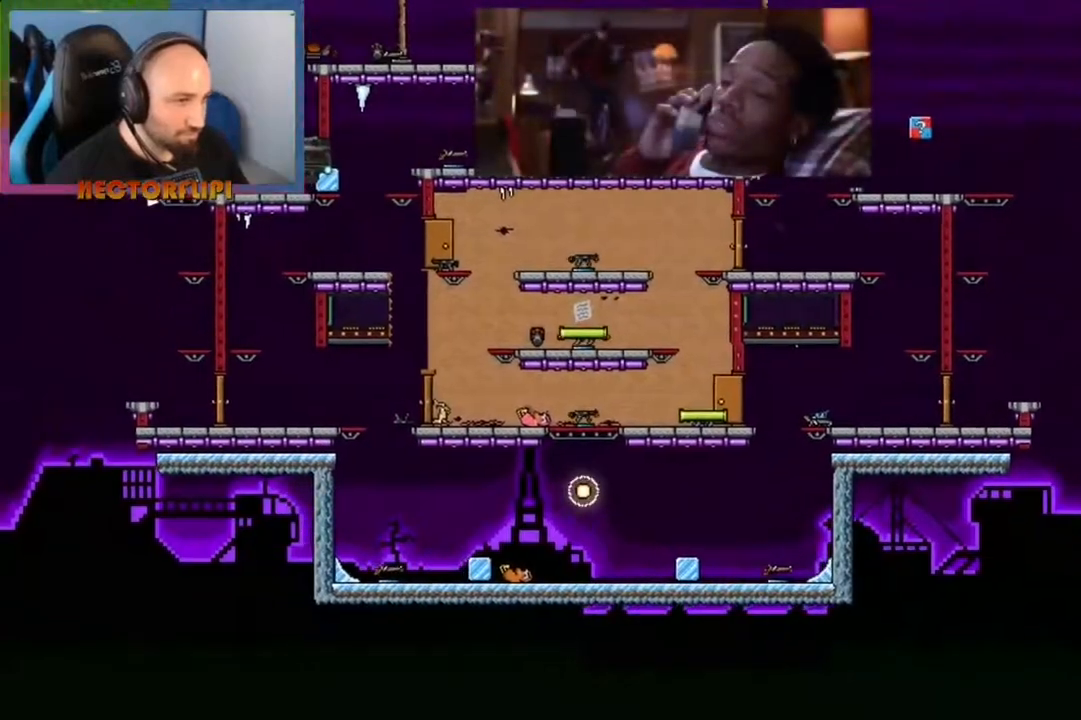
{"buttons": [], "left_stick": "right", "right_stick": "center", "events": [[17, "X", "up"], [100, "Y", "down"], [117, "left_stick", "down"], [150, "X", "down"], [167, "A", "down"], [167, "Y", "up"], [217, "X", "up"], [250, "A", "up"], [283, "X", "down"], [300, "A", "down"], [317, "A", "up"], [317, "left_stick", "down-right"], [383, "A", "down"], [400, "X", "up"], [417, "A", "up"], [467, "left_stick", "right"]]}
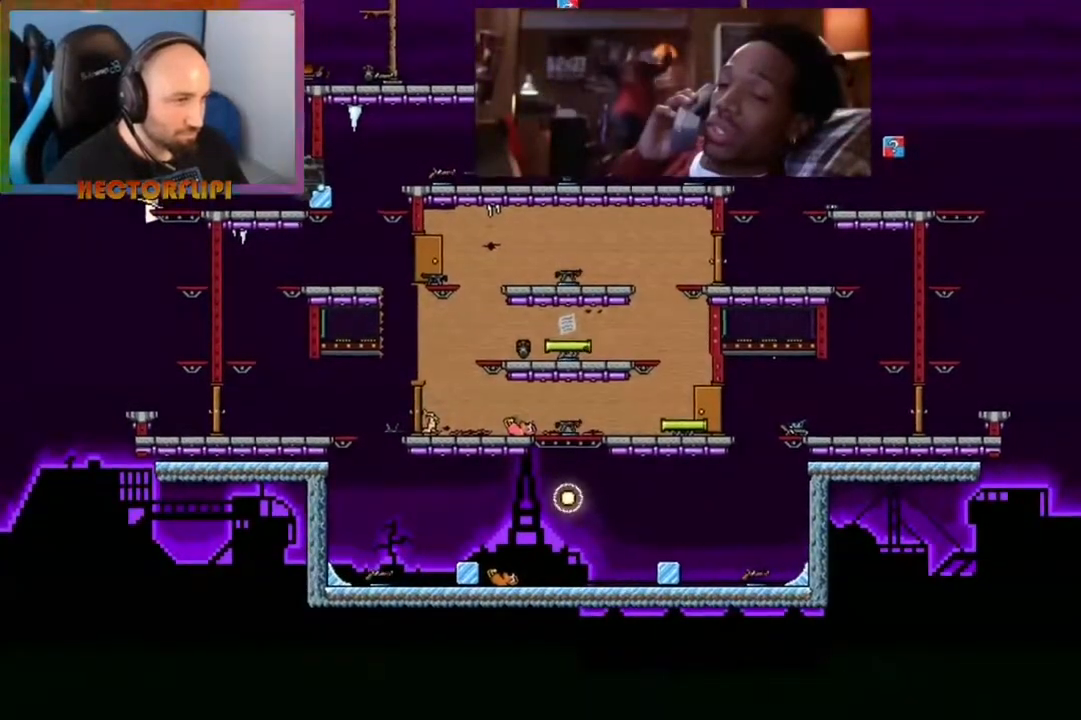
{"buttons": [], "left_stick": "down", "right_stick": "center", "events": [[33, "A", "down"], [67, "A", "up"], [100, "A", "down"], [200, "A", "up"], [250, "left_stick", "down"], [267, "A", "down"], [333, "A", "up"]]}
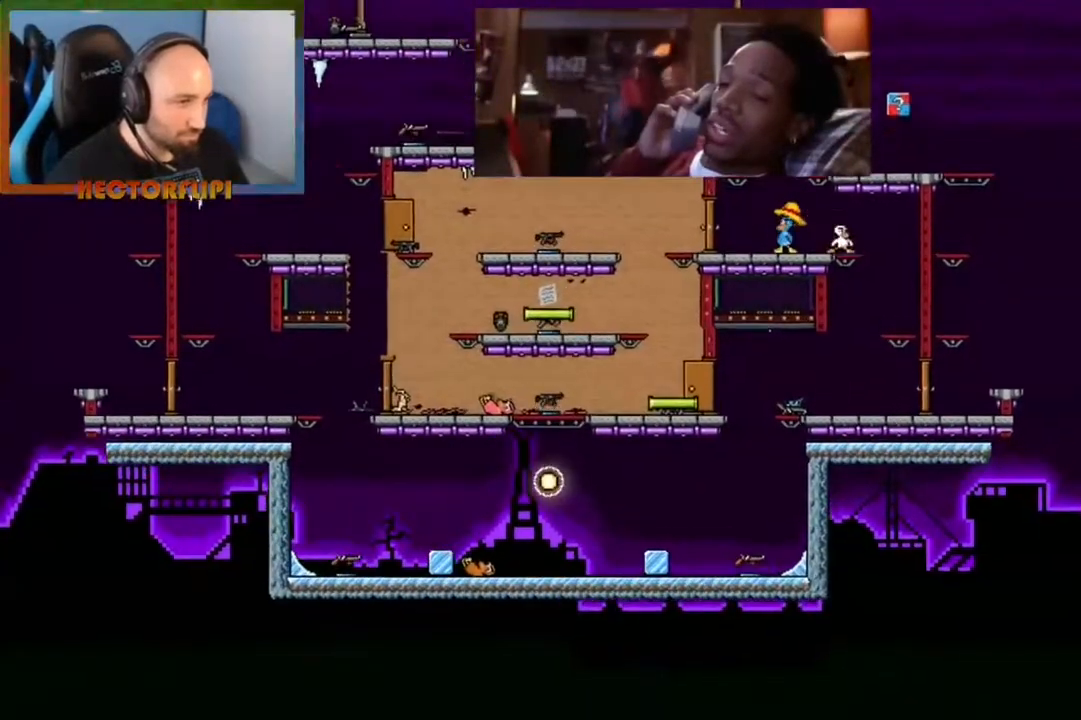
{"buttons": [], "left_stick": "left", "right_stick": "center", "events": [[33, "A", "down"], [100, "A", "up"], [100, "left_stick", "left"]]}
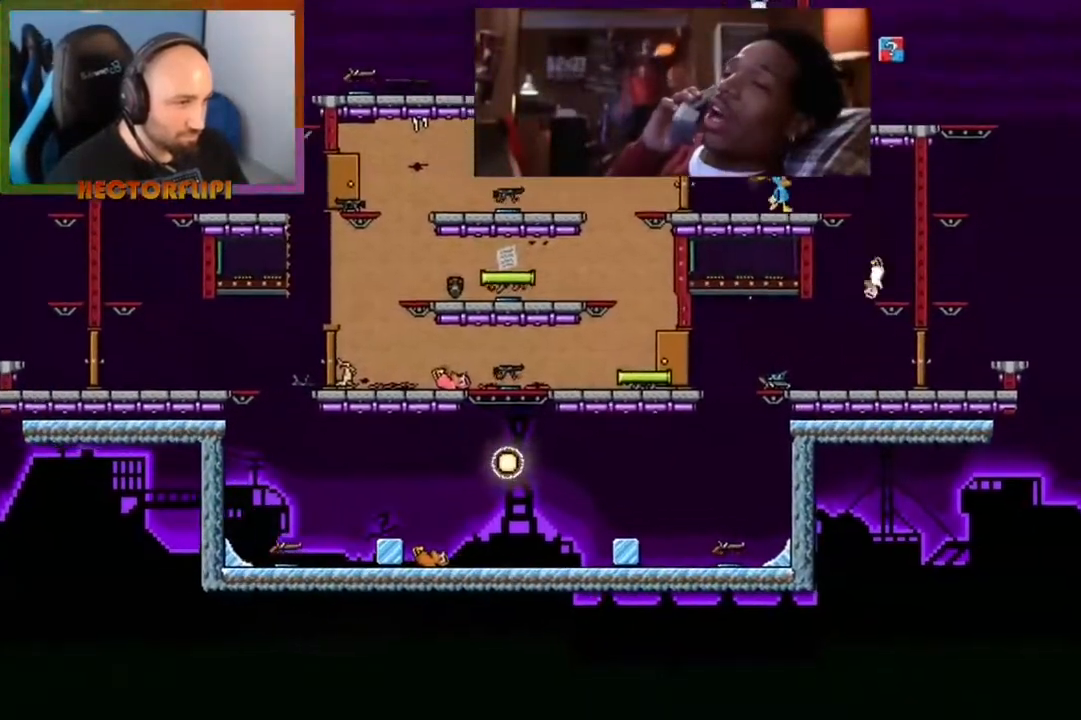
{"buttons": [], "left_stick": "down-left", "right_stick": "center", "events": [[17, "left_stick", "down"], [150, "A", "down"], [150, "left_stick", "down-left"], [283, "A", "up"]]}
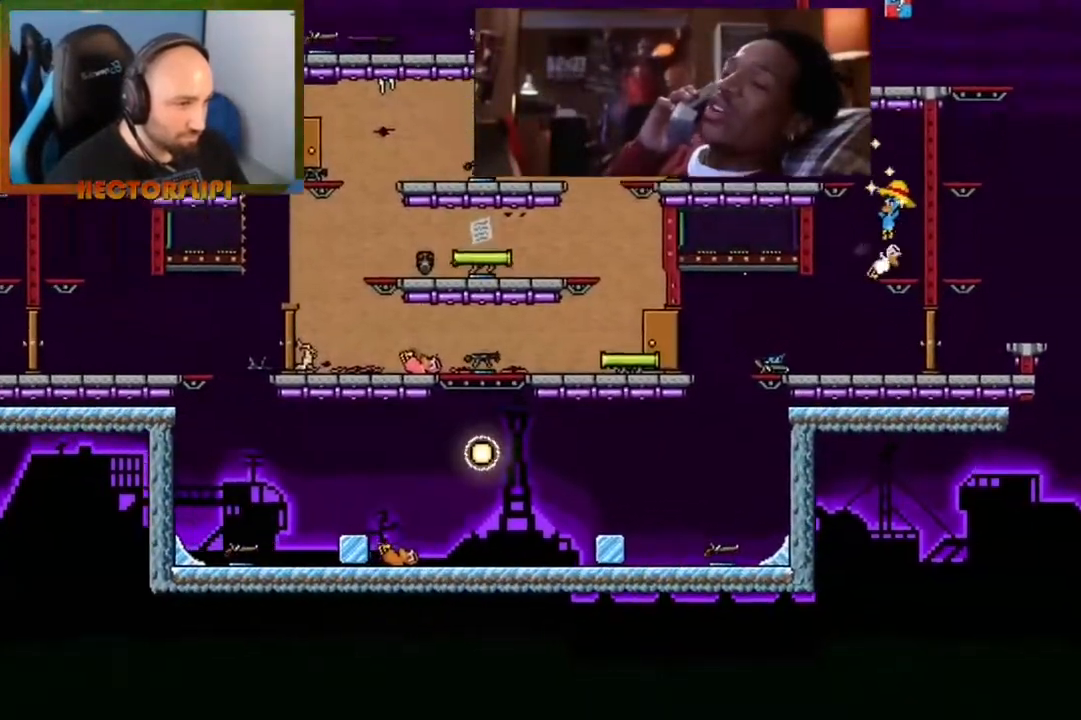
{"buttons": ["A"], "left_stick": "up-right", "right_stick": "center", "events": [[67, "A", "down"], [150, "A", "up"], [450, "A", "down"], [450, "left_stick", "up-right"]]}
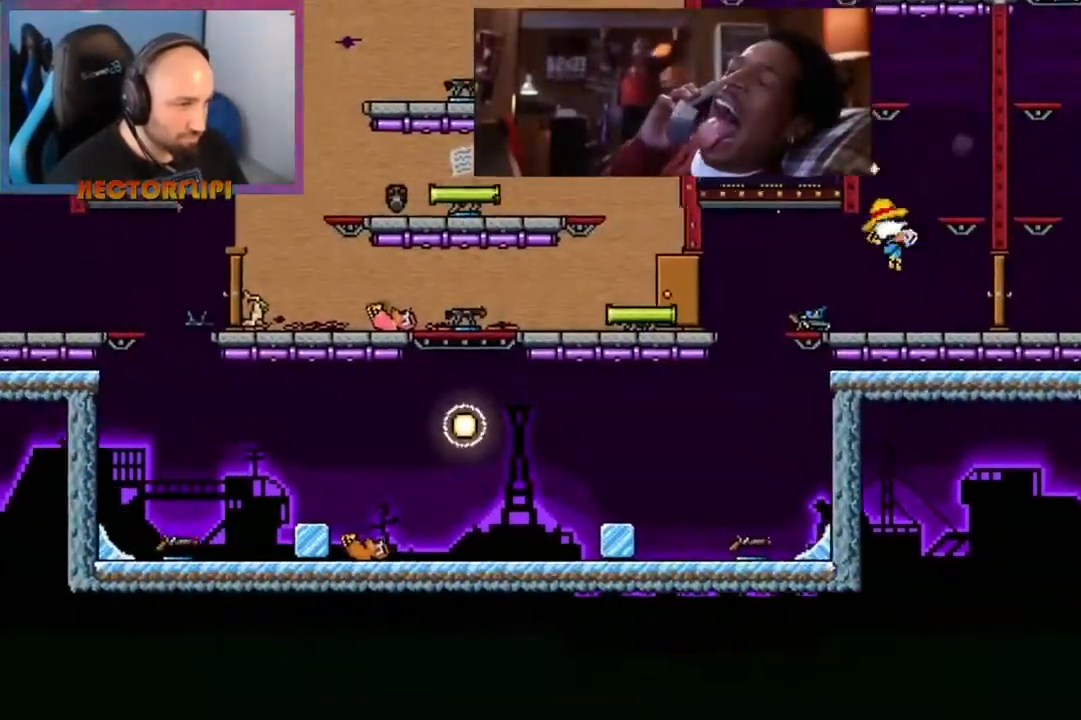
{"buttons": ["A"], "left_stick": "up-left", "right_stick": "center", "events": [[100, "A", "up"], [167, "A", "down"], [250, "A", "up"], [300, "A", "down"], [400, "A", "up"], [400, "left_stick", "up-left"], [467, "A", "down"]]}
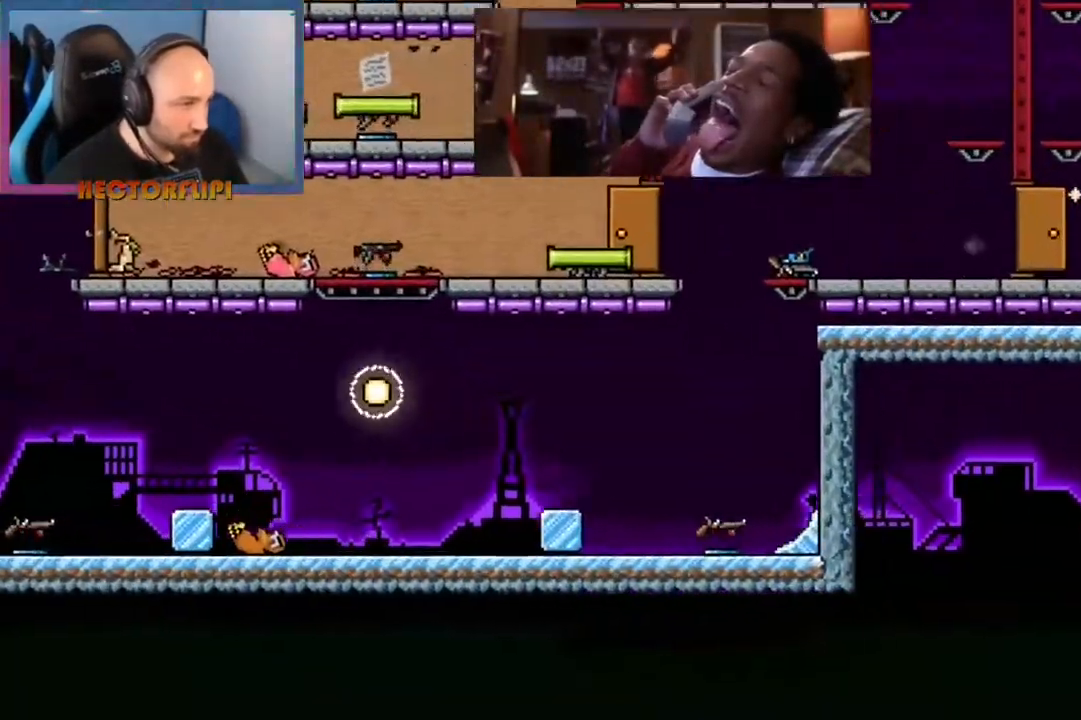
{"buttons": [], "left_stick": "left", "right_stick": "center", "events": [[17, "A", "up"], [33, "left_stick", "left"], [100, "A", "down"], [117, "A", "up"], [167, "A", "down"], [200, "A", "up"], [300, "A", "down"], [350, "A", "up"], [400, "A", "down"], [467, "A", "up"]]}
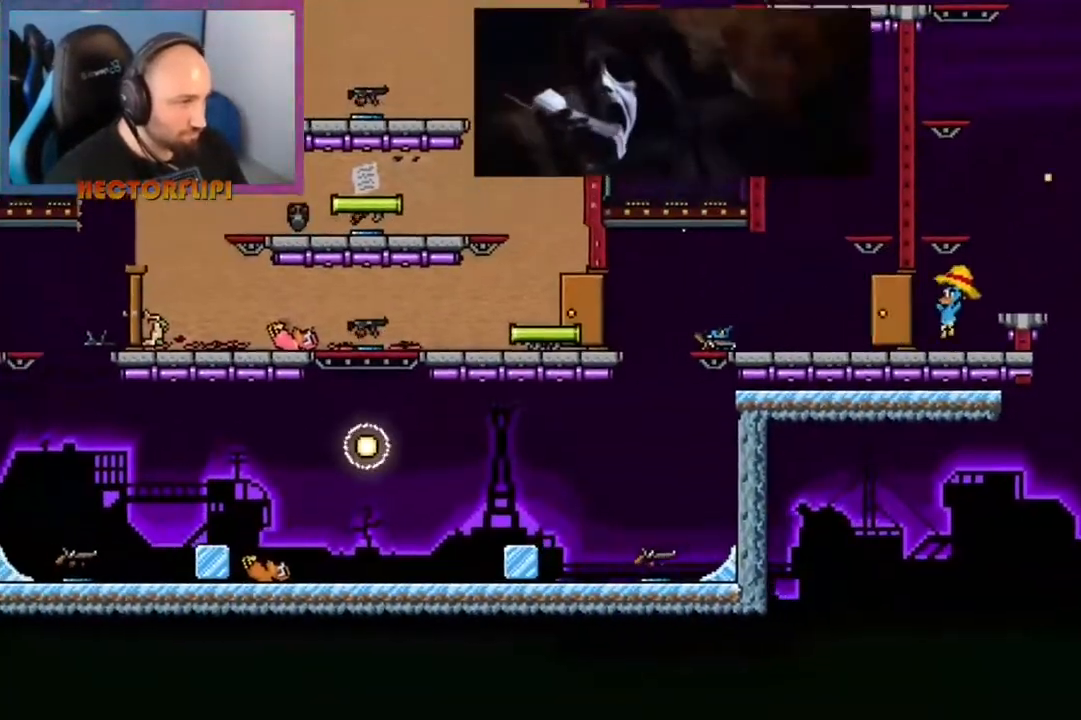
{"buttons": ["A"], "left_stick": "up-left", "right_stick": "center", "events": [[17, "A", "down"], [83, "A", "up"], [133, "A", "down"], [217, "A", "up"], [250, "A", "down"], [300, "A", "up"], [383, "A", "down"], [400, "left_stick", "up-left"], [450, "A", "up"], [500, "A", "down"]]}
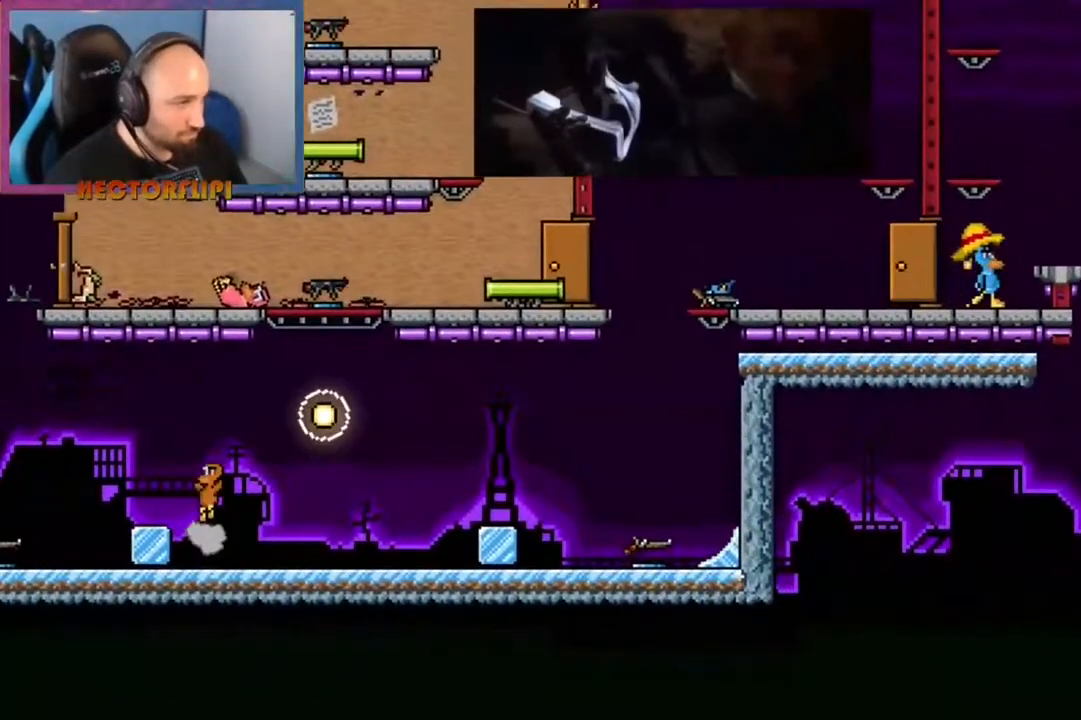
{"buttons": [], "left_stick": "center", "right_stick": "center", "events": [[83, "A", "up"], [133, "A", "down"], [200, "A", "up"], [400, "left_stick", "center"]]}
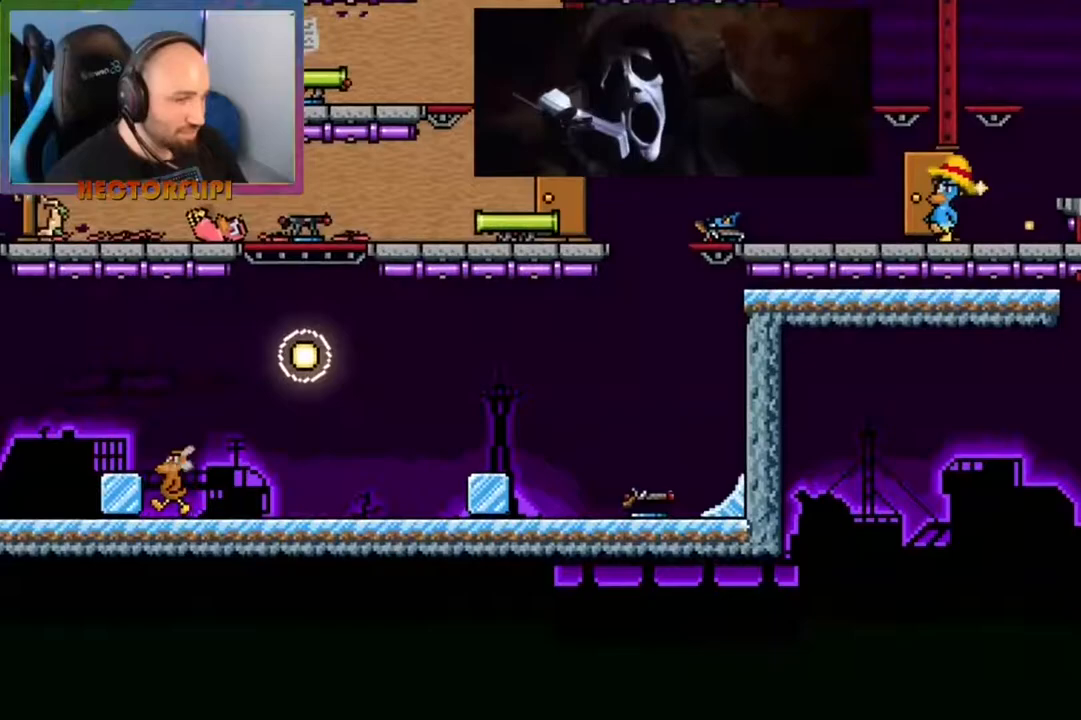
{"buttons": [], "left_stick": "center", "right_stick": "center", "events": []}
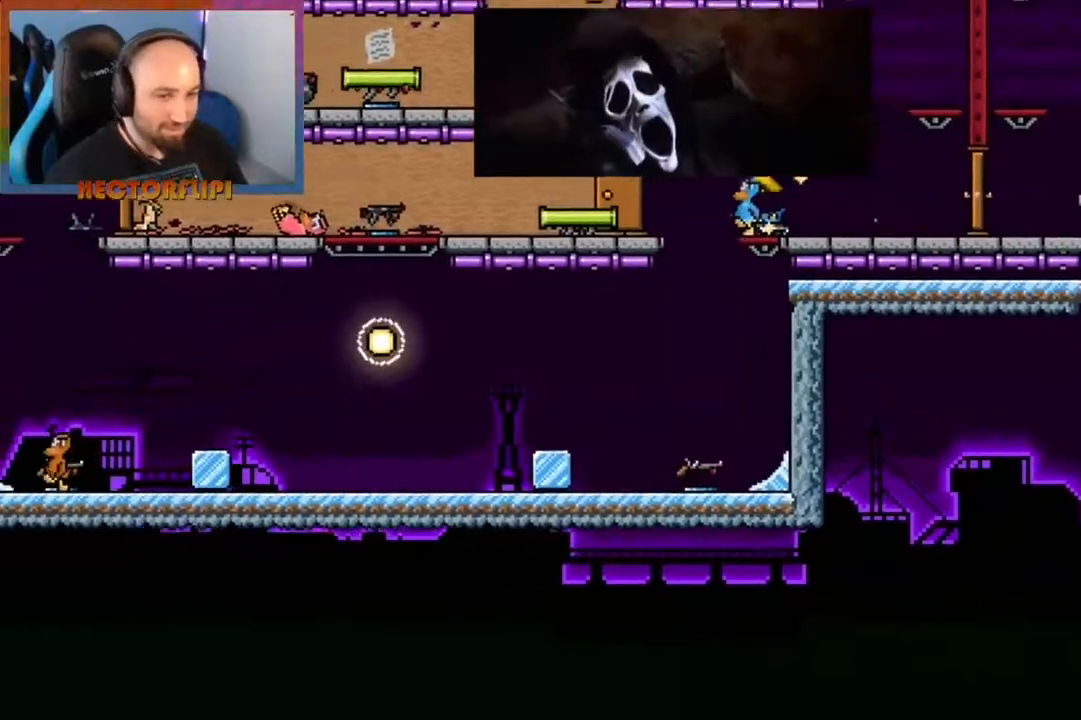
{"buttons": [], "left_stick": "center", "right_stick": "center", "events": [[17, "Y", "down"], [50, "X", "down"], [50, "Y", "up"], [100, "A", "down"], [133, "X", "up"], [150, "A", "up"]]}